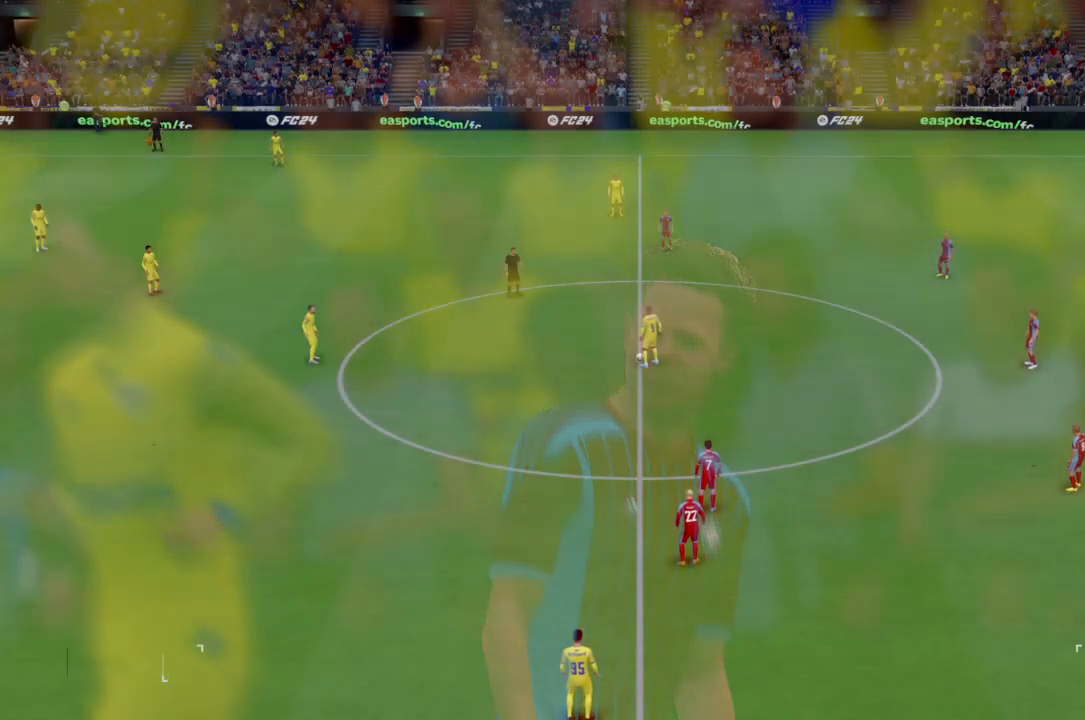
Gameplay with a controller (PlayStation layout); each line is a JSON object with the inputs held at the frame after it. "events" lists button and stick changes between this image and that frame as [ms after this image, input, new state], when the widget could be followed in between. Not read: L3 R2 R3.
{"buttons": [], "left_stick": "center", "right_stick": "center", "events": []}
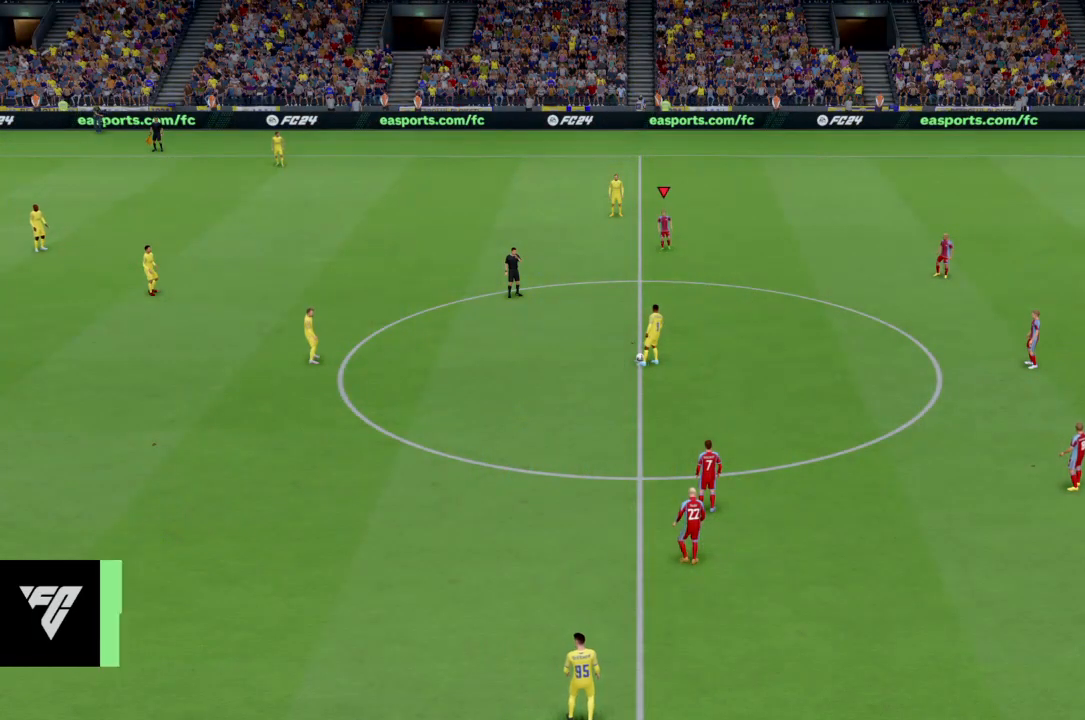
{"buttons": [], "left_stick": "center", "right_stick": "center", "events": []}
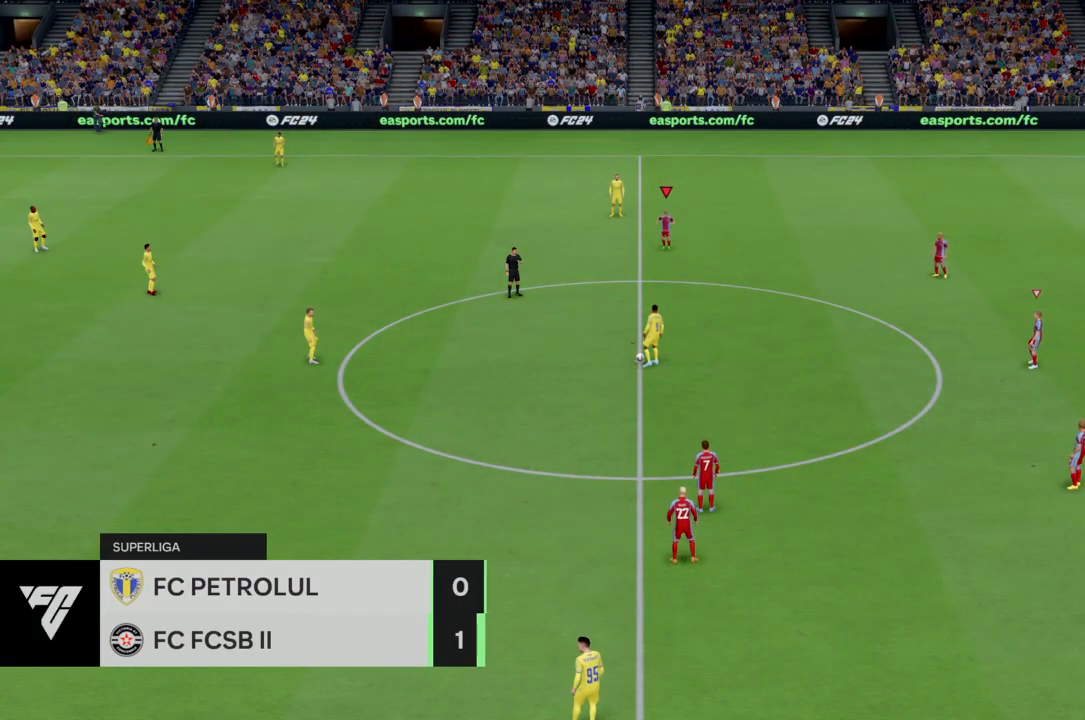
{"buttons": [], "left_stick": "center", "right_stick": "center", "events": []}
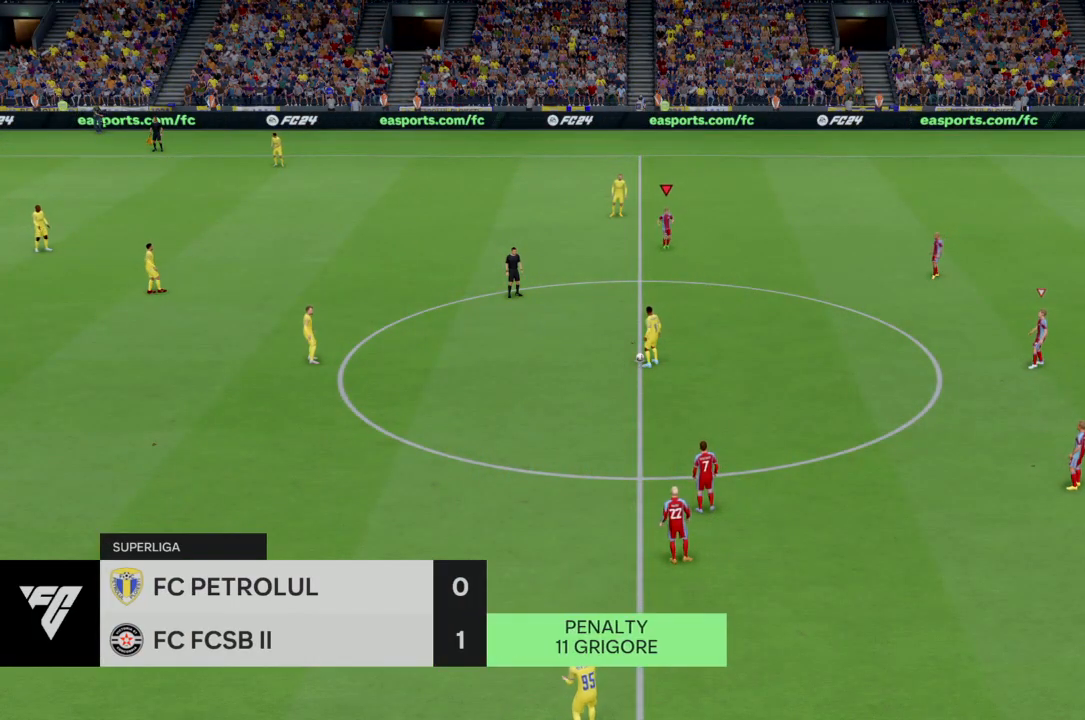
{"buttons": [], "left_stick": "up-left", "right_stick": "center", "events": [[400, "left_stick", "up-left"]]}
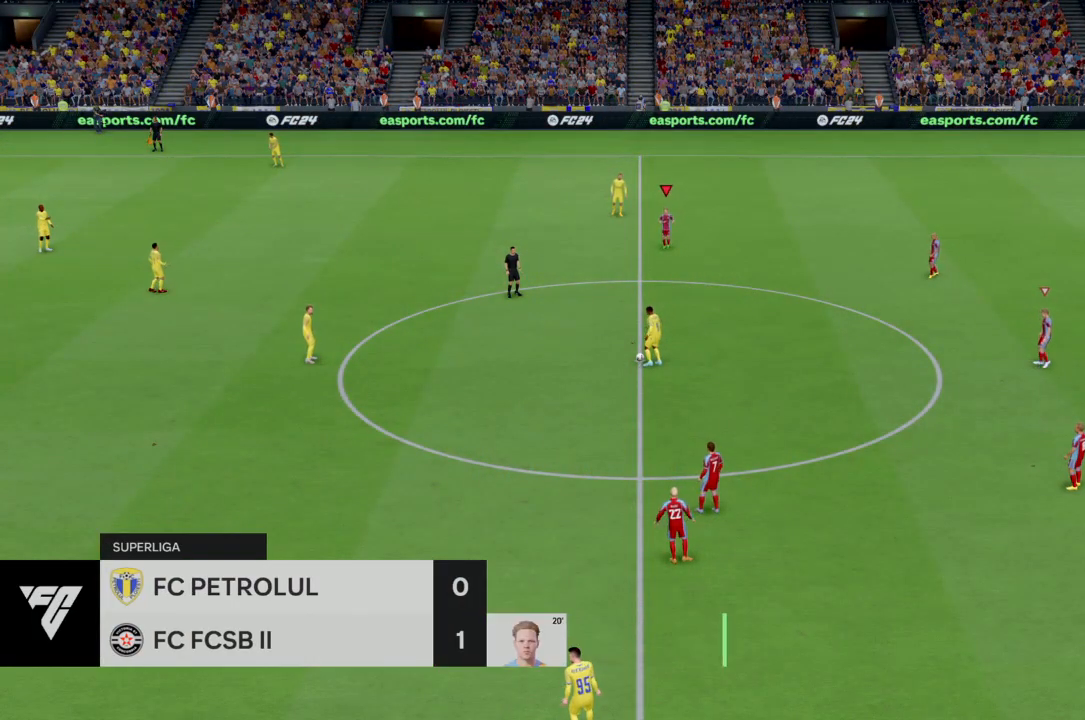
{"buttons": [], "left_stick": "up-left", "right_stick": "center", "events": []}
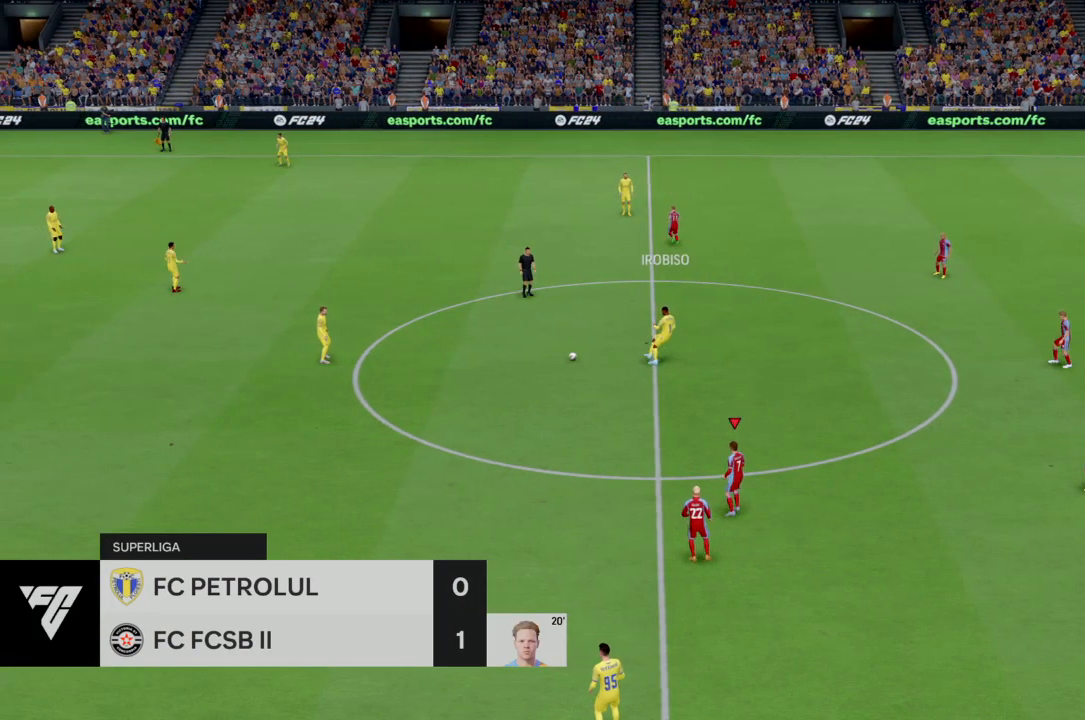
{"buttons": [], "left_stick": "left", "right_stick": "center", "events": [[200, "left_stick", "left"]]}
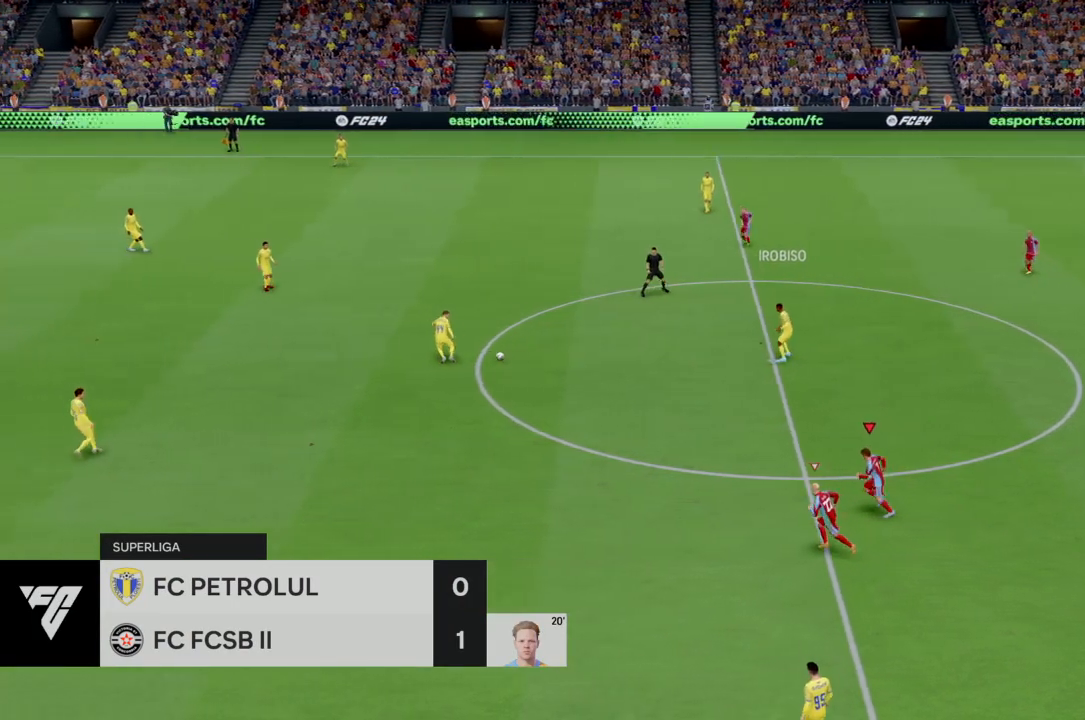
{"buttons": [], "left_stick": "left", "right_stick": "center", "events": []}
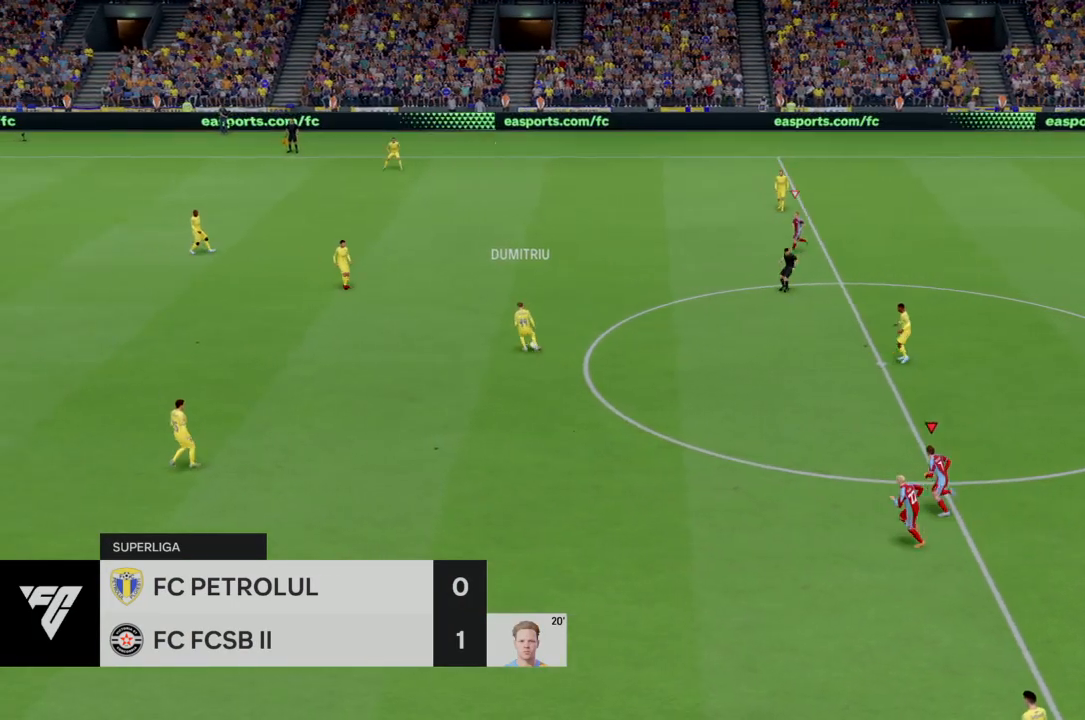
{"buttons": [], "left_stick": "left", "right_stick": "center", "events": []}
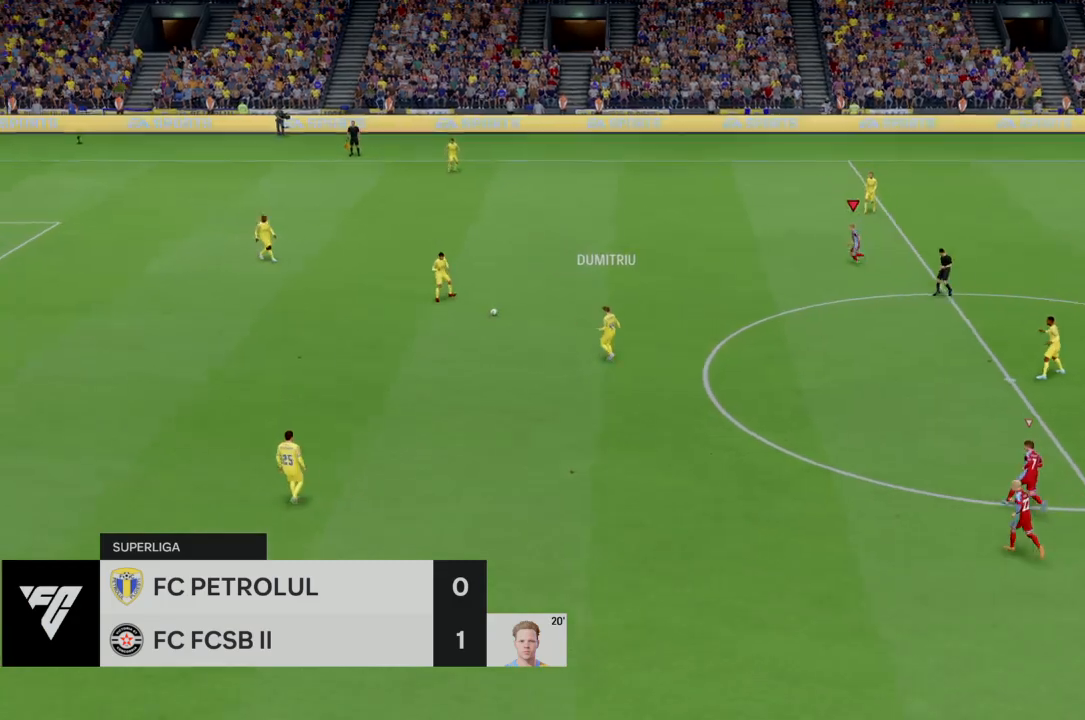
{"buttons": [], "left_stick": "left", "right_stick": "center", "events": []}
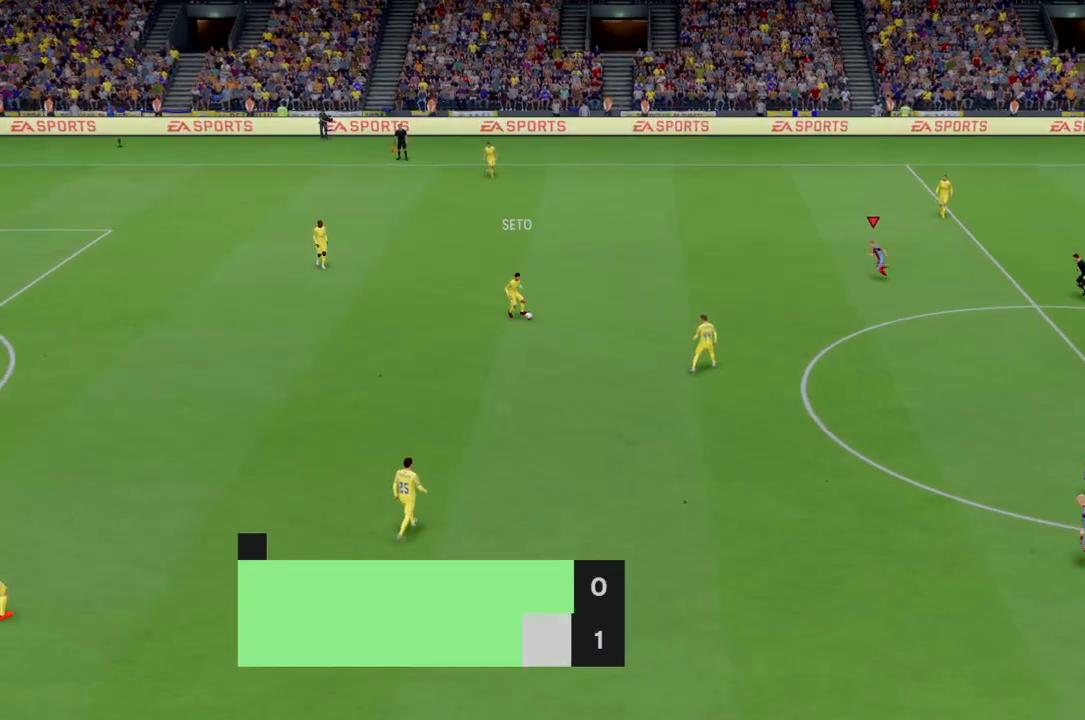
{"buttons": [], "left_stick": "down-left", "right_stick": "center", "events": [[166, "left_stick", "down-left"]]}
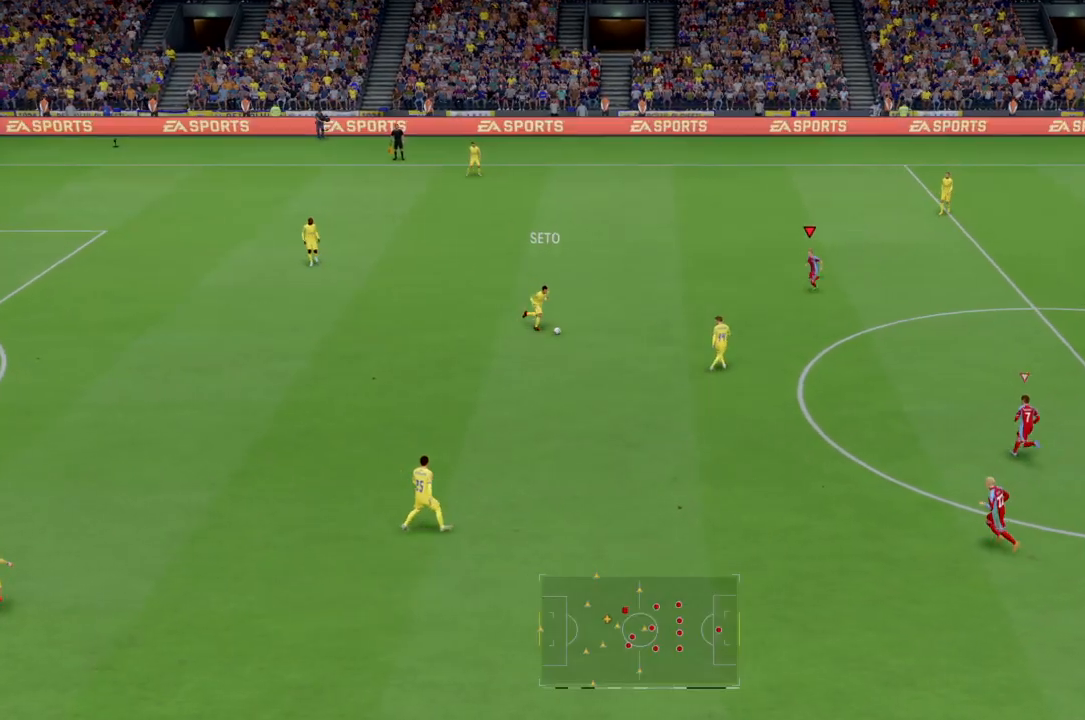
{"buttons": [], "left_stick": "down", "right_stick": "center", "events": [[300, "left_stick", "down"]]}
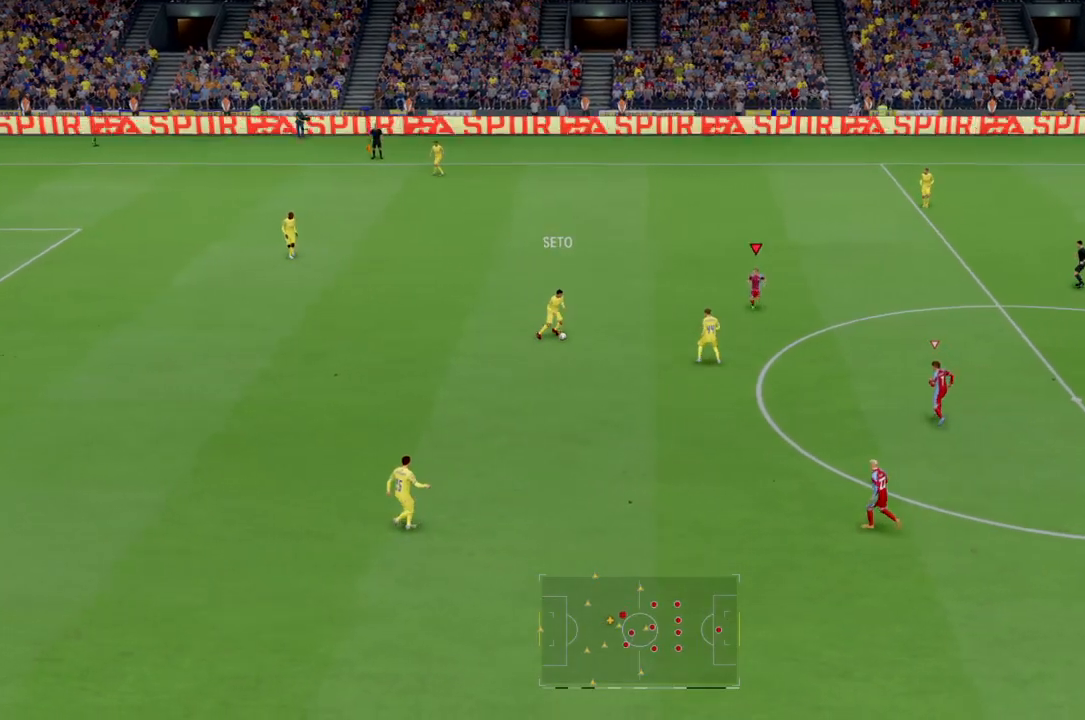
{"buttons": [], "left_stick": "down-left", "right_stick": "center"}
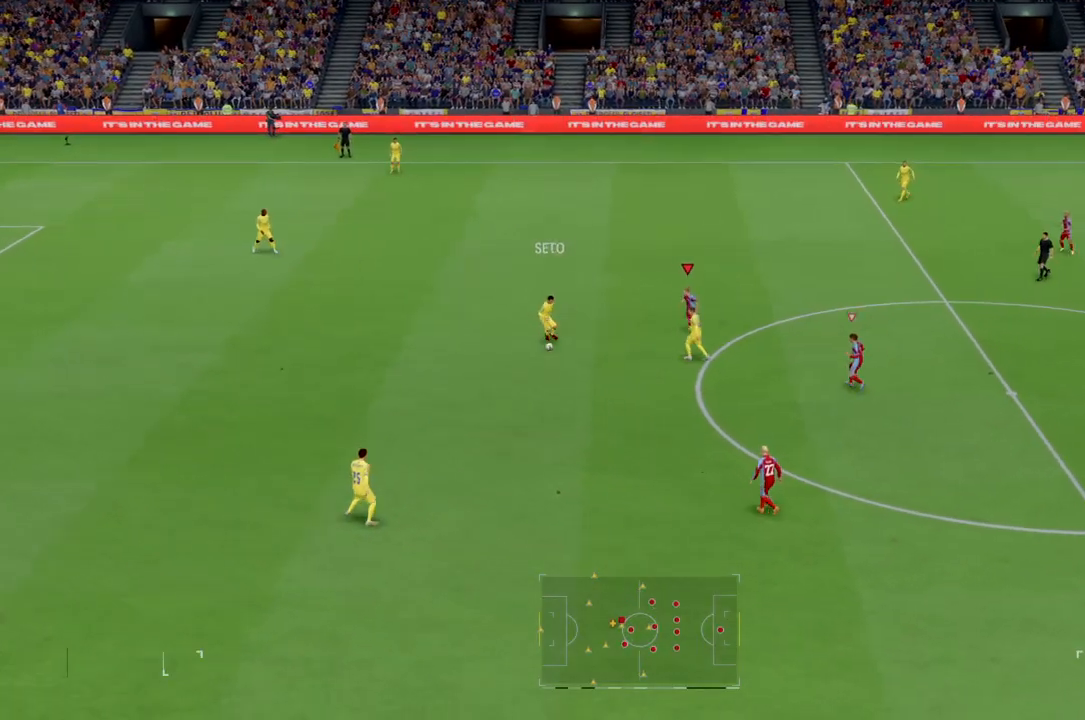
{"buttons": [], "left_stick": "down-left", "right_stick": "center", "events": []}
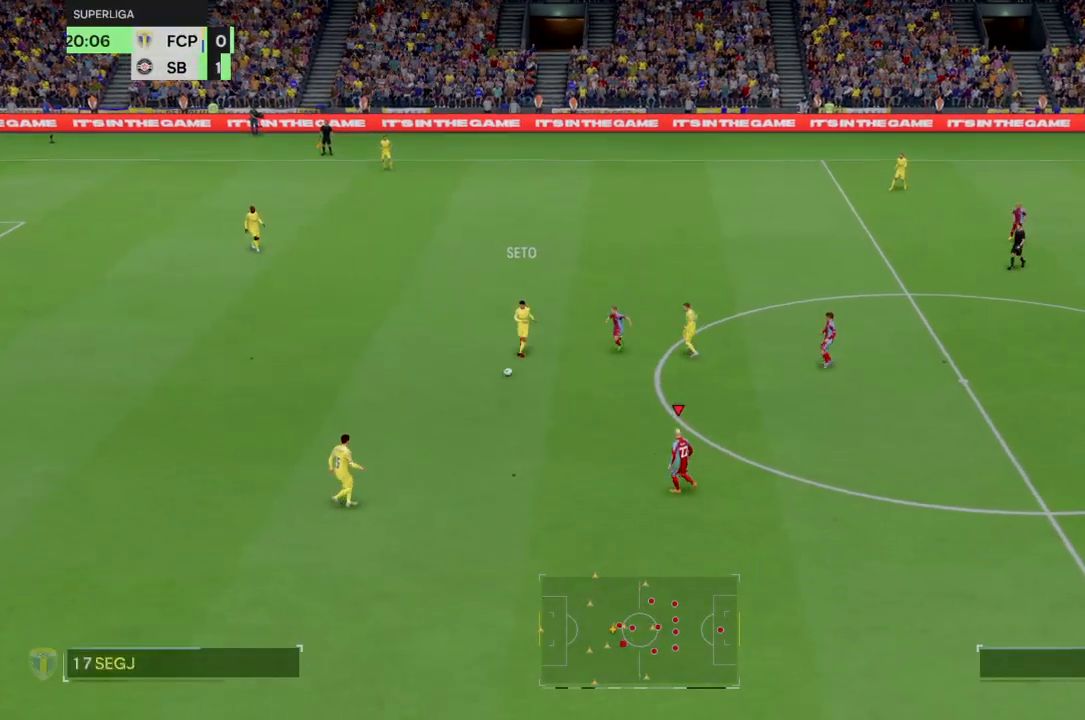
{"buttons": [], "left_stick": "left", "right_stick": "center", "events": [[333, "left_stick", "left"]]}
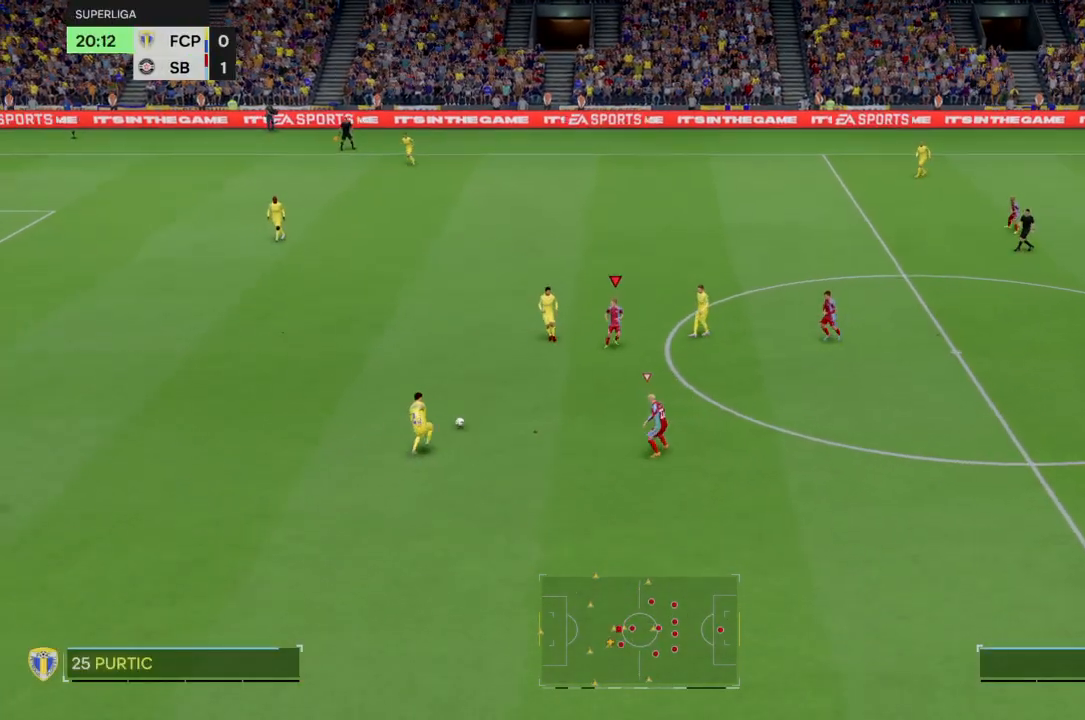
{"buttons": [], "left_stick": "left", "right_stick": "center", "events": [[134, "left_stick", "center"], [334, "left_stick", "left"]]}
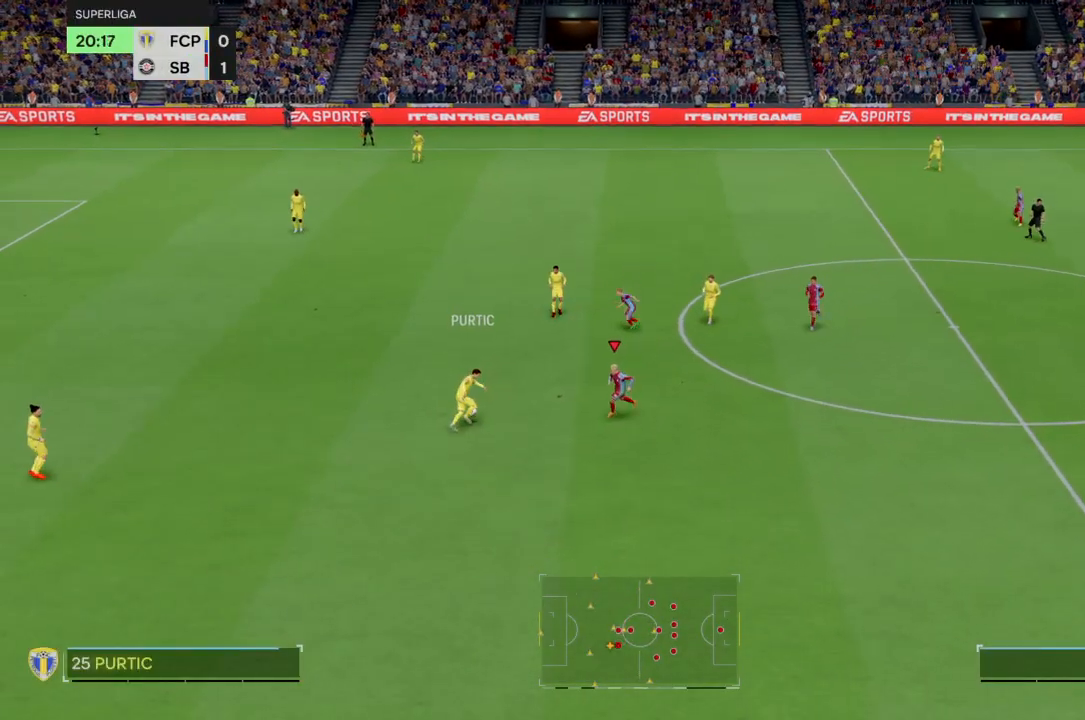
{"buttons": [], "left_stick": "up-left", "right_stick": "center", "events": [[33, "left_stick", "down-left"], [433, "left_stick", "up-left"]]}
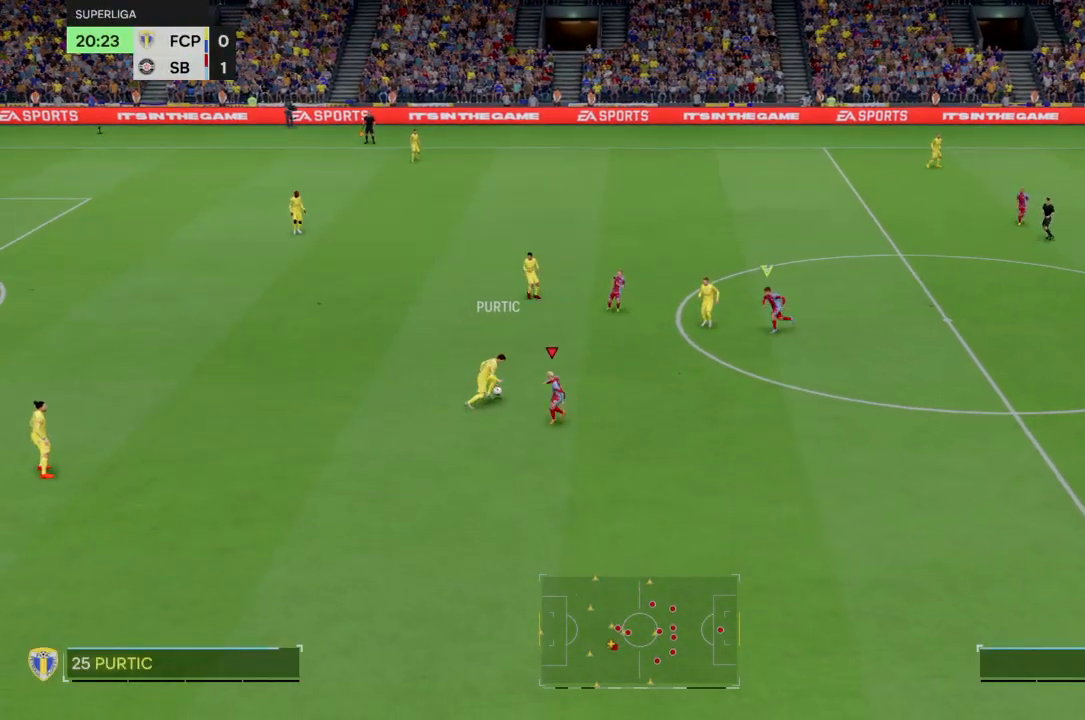
{"buttons": [], "left_stick": "up", "right_stick": "center", "events": [[100, "left_stick", "up"]]}
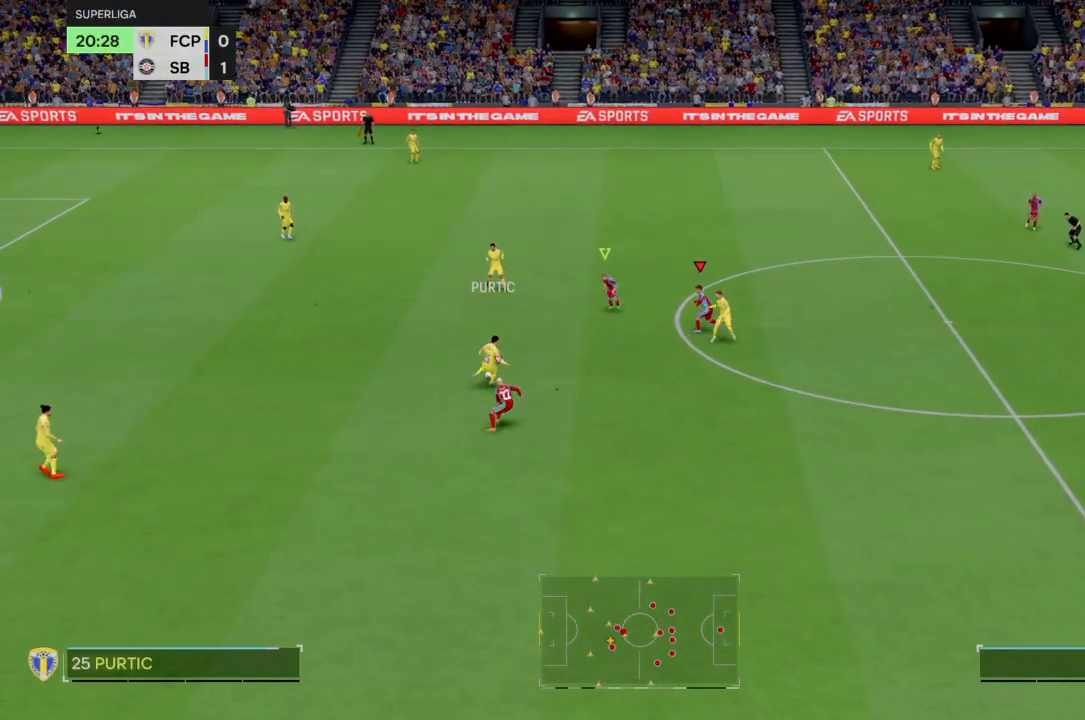
{"buttons": [], "left_stick": "down-left", "right_stick": "center", "events": [[33, "left_stick", "center"], [100, "left_stick", "down-left"]]}
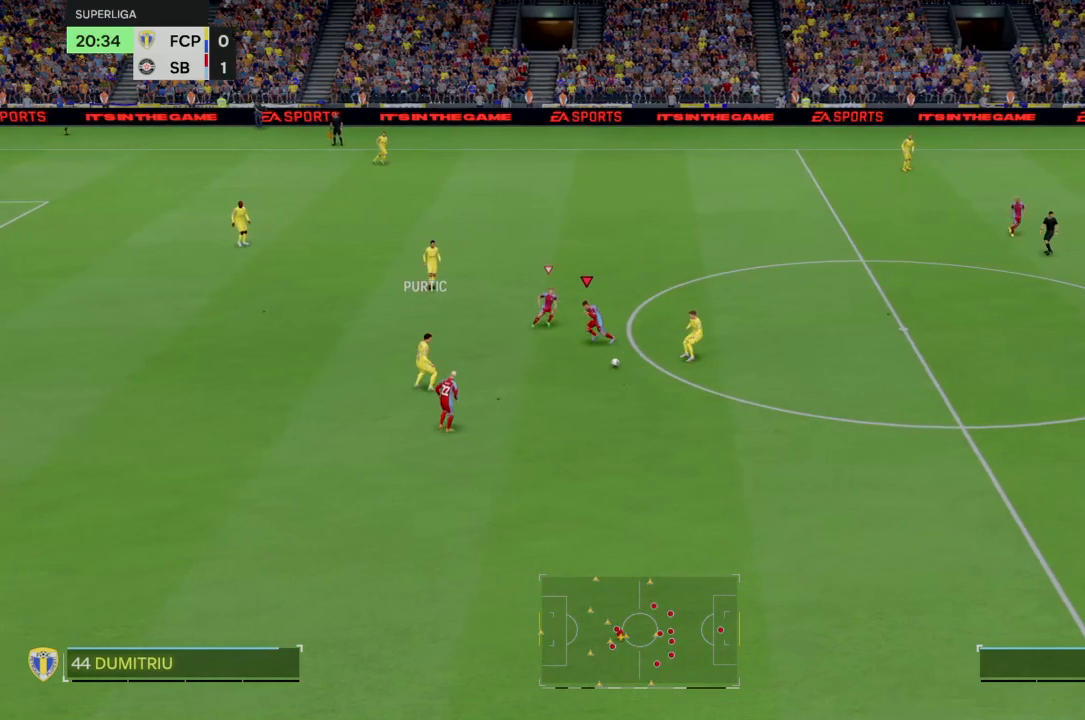
{"buttons": [], "left_stick": "up-right", "right_stick": "center", "events": [[134, "left_stick", "center"], [200, "left_stick", "right"], [501, "left_stick", "up-right"]]}
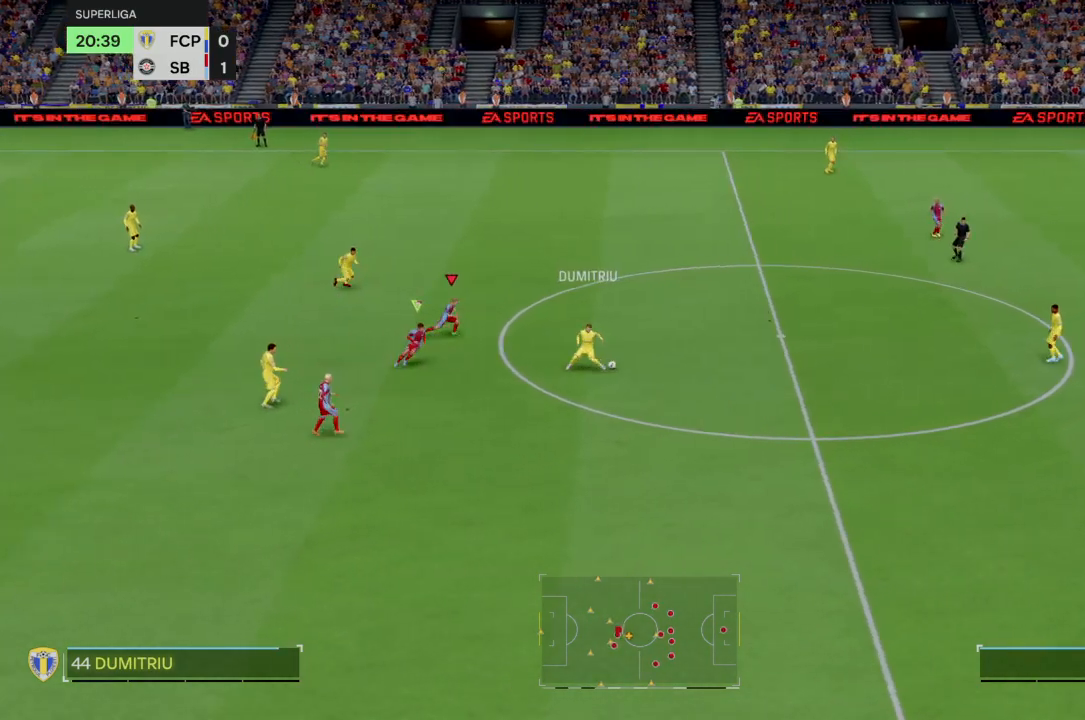
{"buttons": [], "left_stick": "down-left", "right_stick": "center", "events": [[133, "left_stick", "down-left"]]}
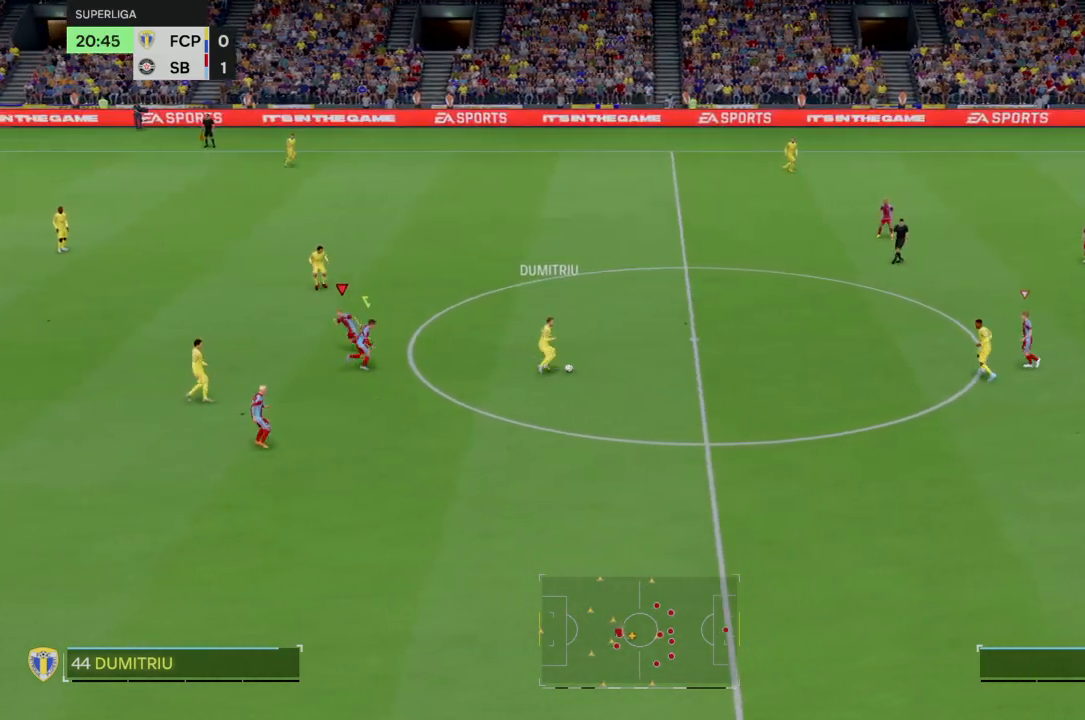
{"buttons": [], "left_stick": "left", "right_stick": "center", "events": [[133, "left_stick", "left"]]}
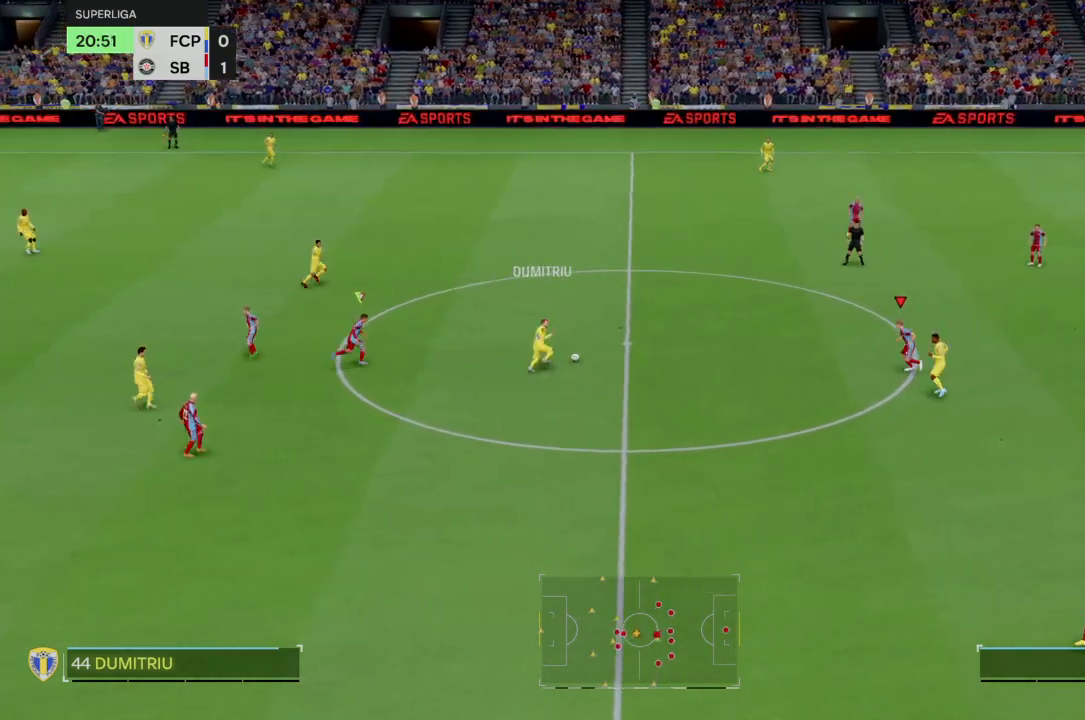
{"buttons": [], "left_stick": "up-left", "right_stick": "center", "events": [[267, "left_stick", "up-left"]]}
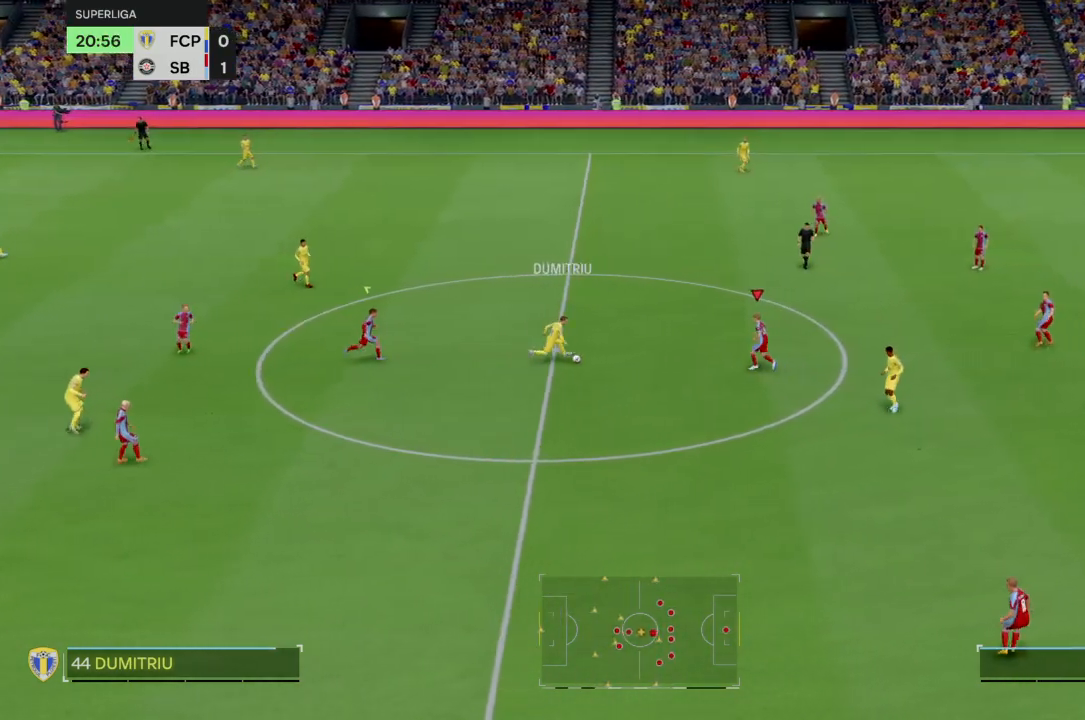
{"buttons": [], "left_stick": "down-left", "right_stick": "center", "events": [[400, "left_stick", "down-left"]]}
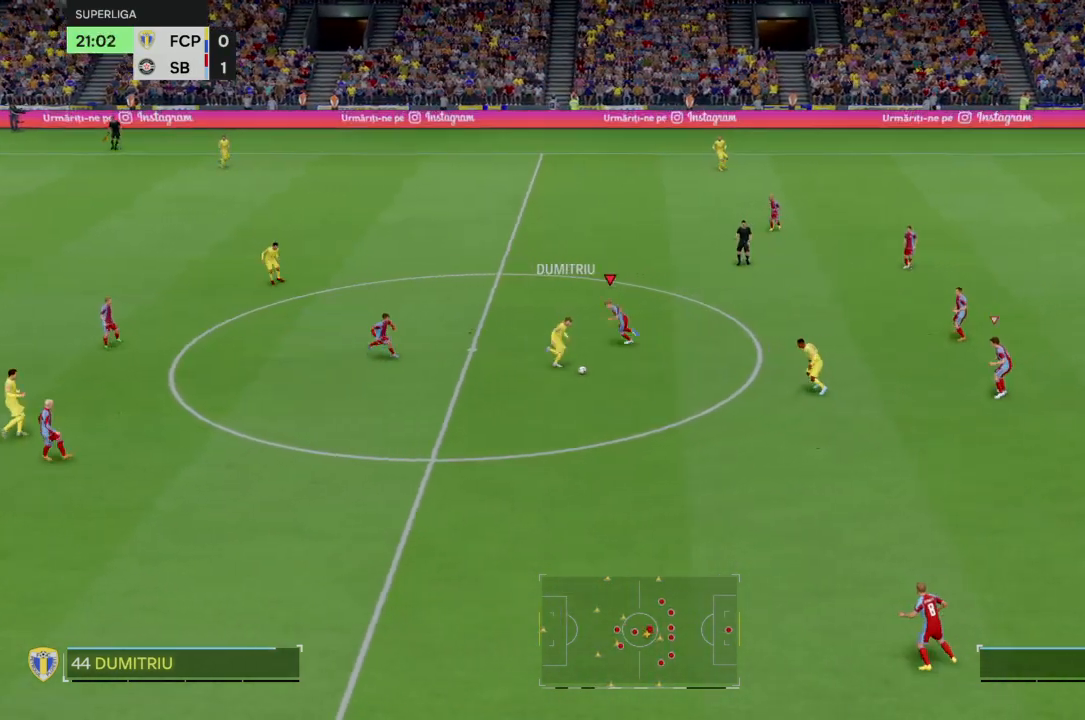
{"buttons": [], "left_stick": "down-left", "right_stick": "center", "events": [[34, "left_stick", "down"], [334, "left_stick", "down-left"]]}
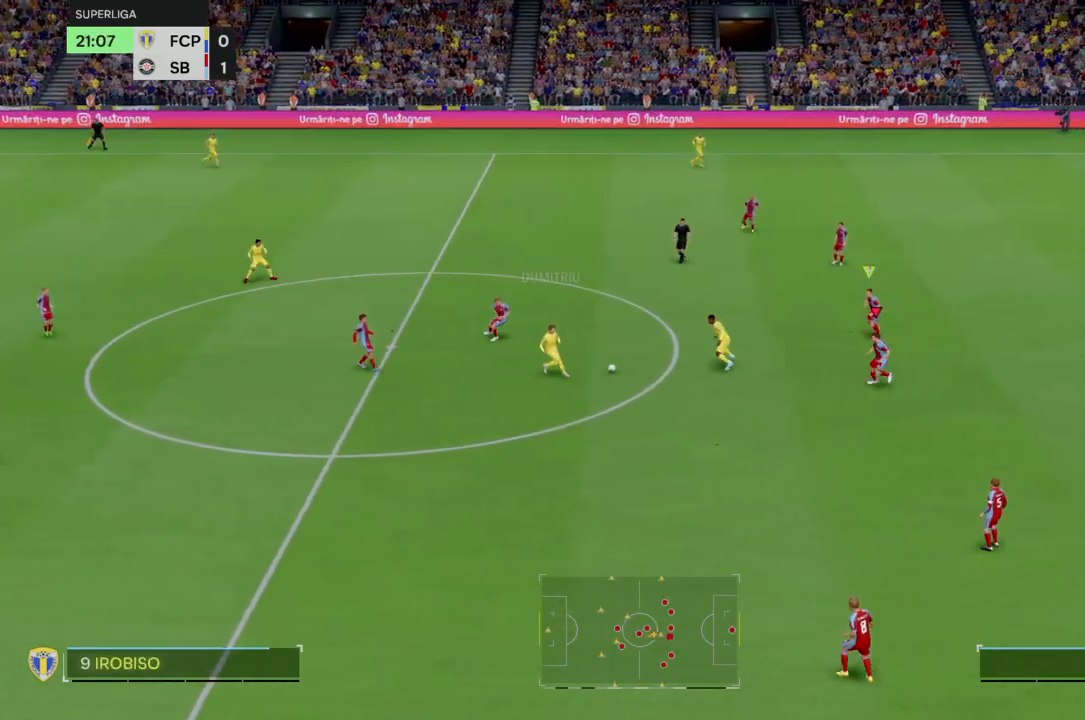
{"buttons": [], "left_stick": "up-left", "right_stick": "center", "events": [[400, "left_stick", "up-left"]]}
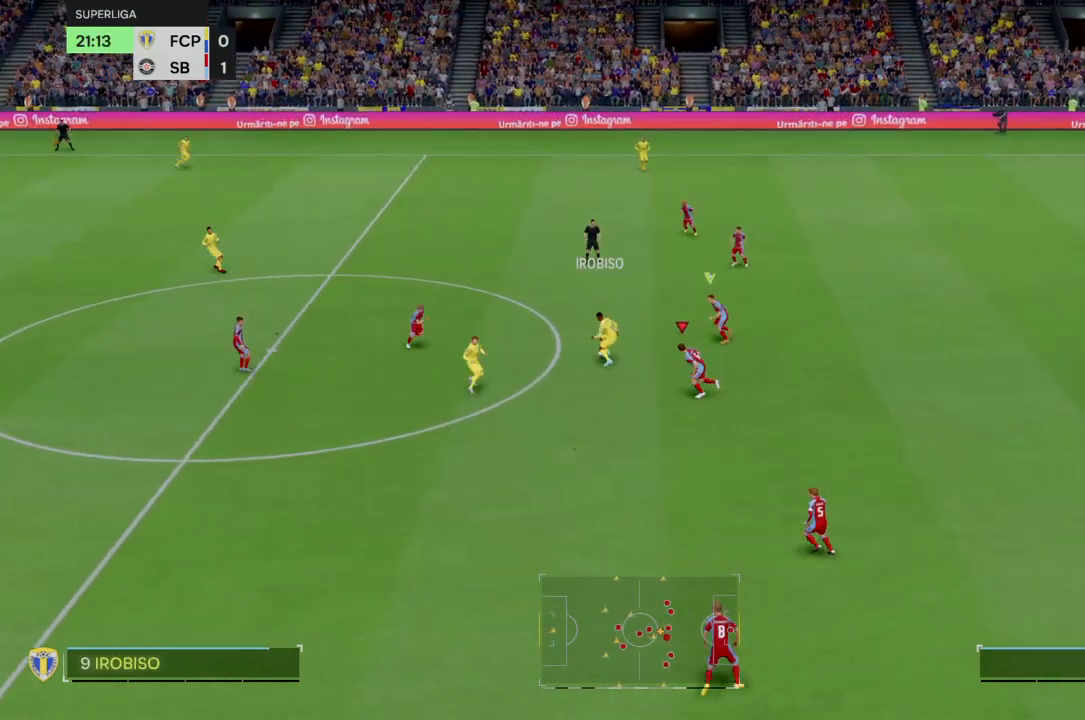
{"buttons": [], "left_stick": "up-left", "right_stick": "center", "events": [[100, "left_stick", "up"], [334, "left_stick", "up-left"]]}
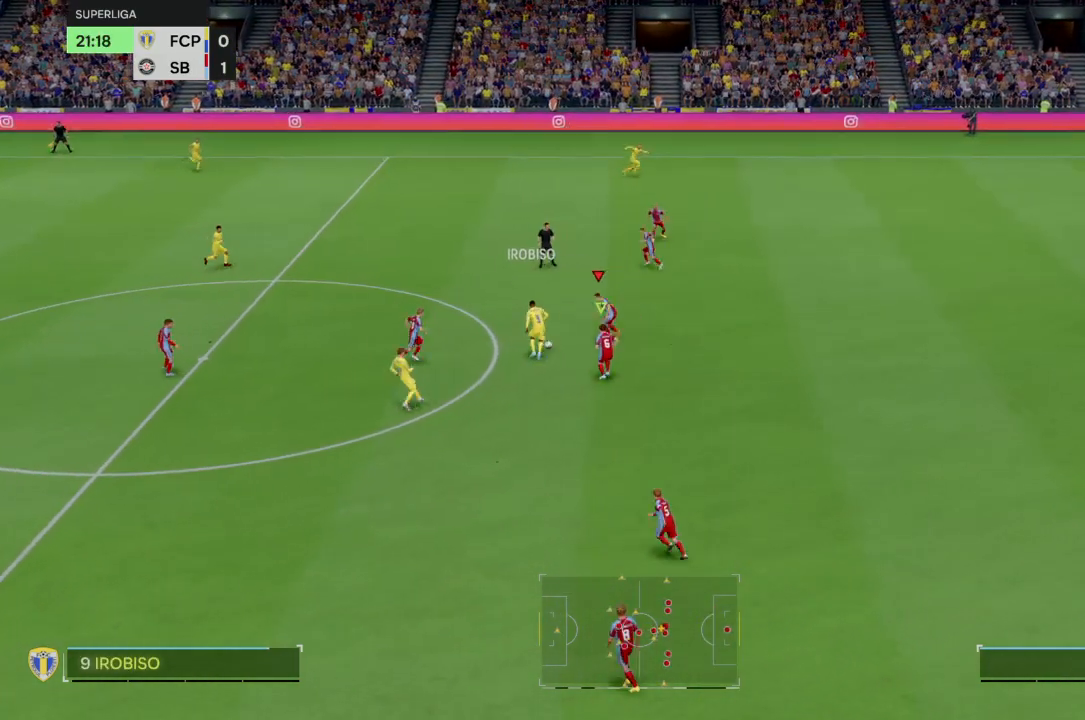
{"buttons": [], "left_stick": "up-left", "right_stick": "center", "events": []}
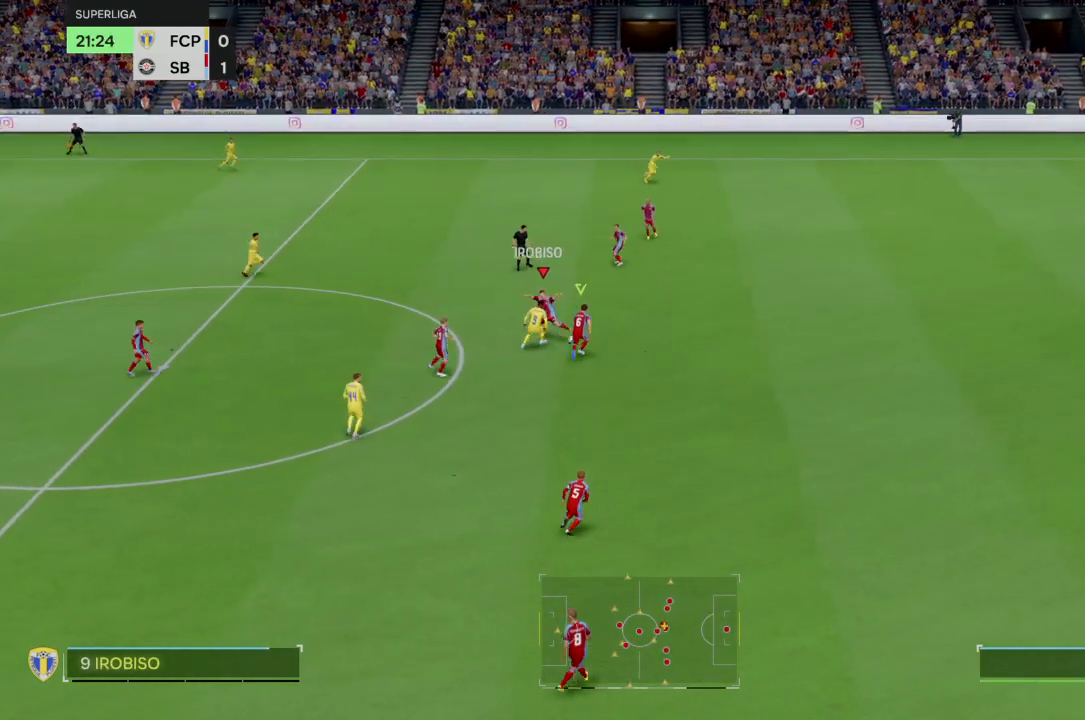
{"buttons": [], "left_stick": "up-left", "right_stick": "center"}